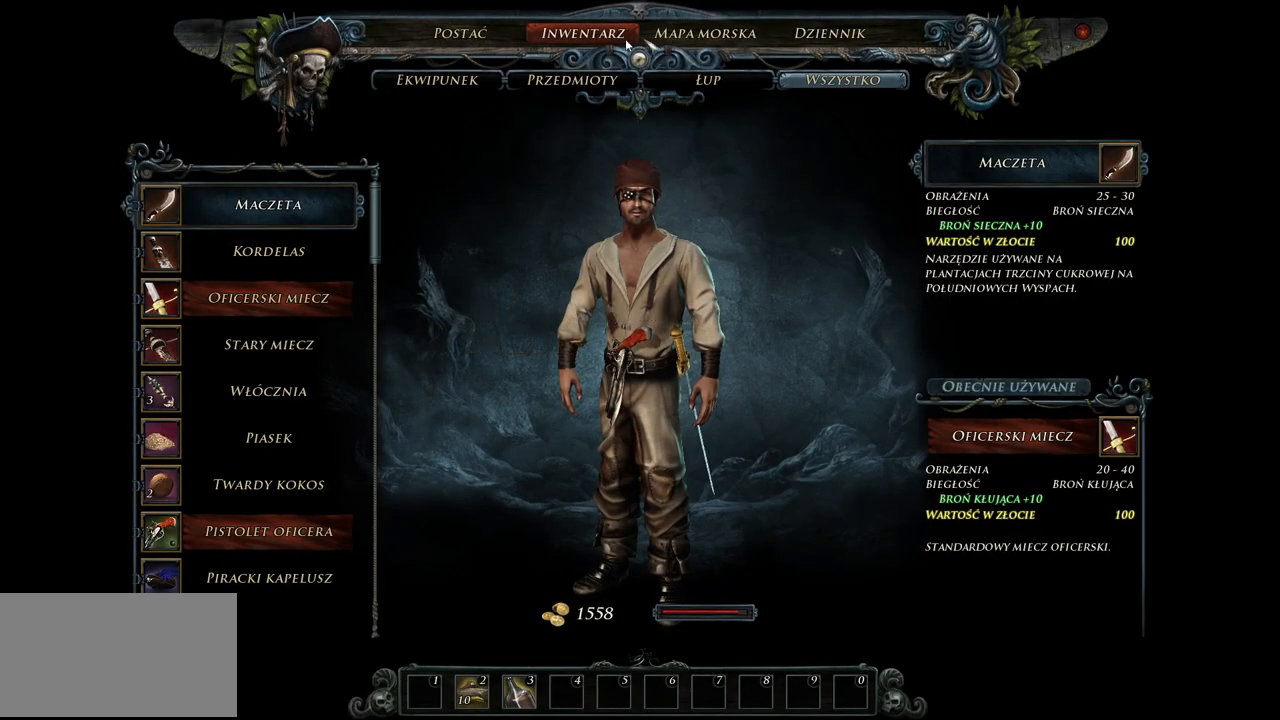
Gameplay with keyboard and mouse; each line is a JSON object with the keys and mouse buttons held at the frame after it. "events" lists presses ("down") and releases ("up") of "a", "ctrl", "d", "e", "q", "s", "shift", "space", "w", "mouse_left", "mouse_wheel", "mouse_right", "mouse_mb4" and "mouse_mb5" between this image and that frame as [ms after this image, input, new state], when the widget could be followed in between. "mouse_left", "mouse_wheel", "mouse_right", "mouse_mb4", "mouse_mb5" = the "left", "wheel", "right", "mb4", "mb5" buttons of the "mouse" list. No other keys are recorded. "wheel" means that the mouse wheel is clicked or scrolled. Mouse movement is not recorded.
{"keys": [], "mouse": [], "events": [[320, "mouse_left", "down"], [460, "mouse_left", "up"]]}
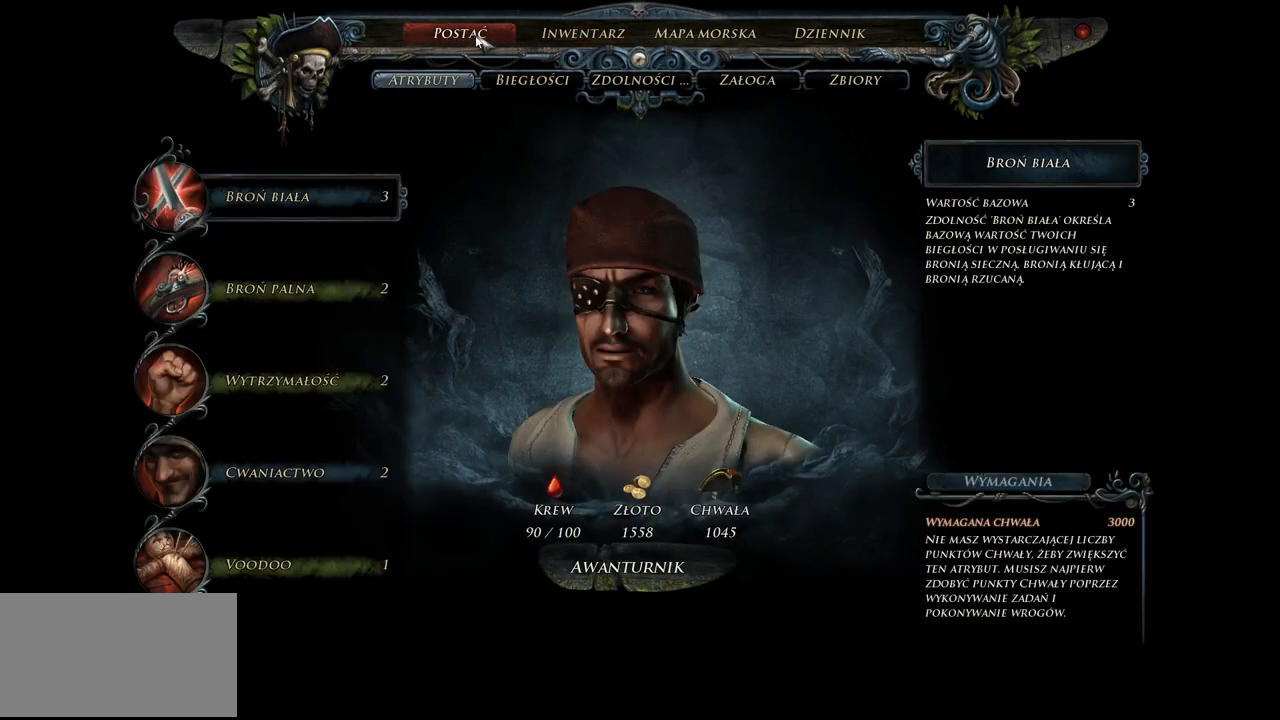
{"keys": [], "mouse": [], "events": []}
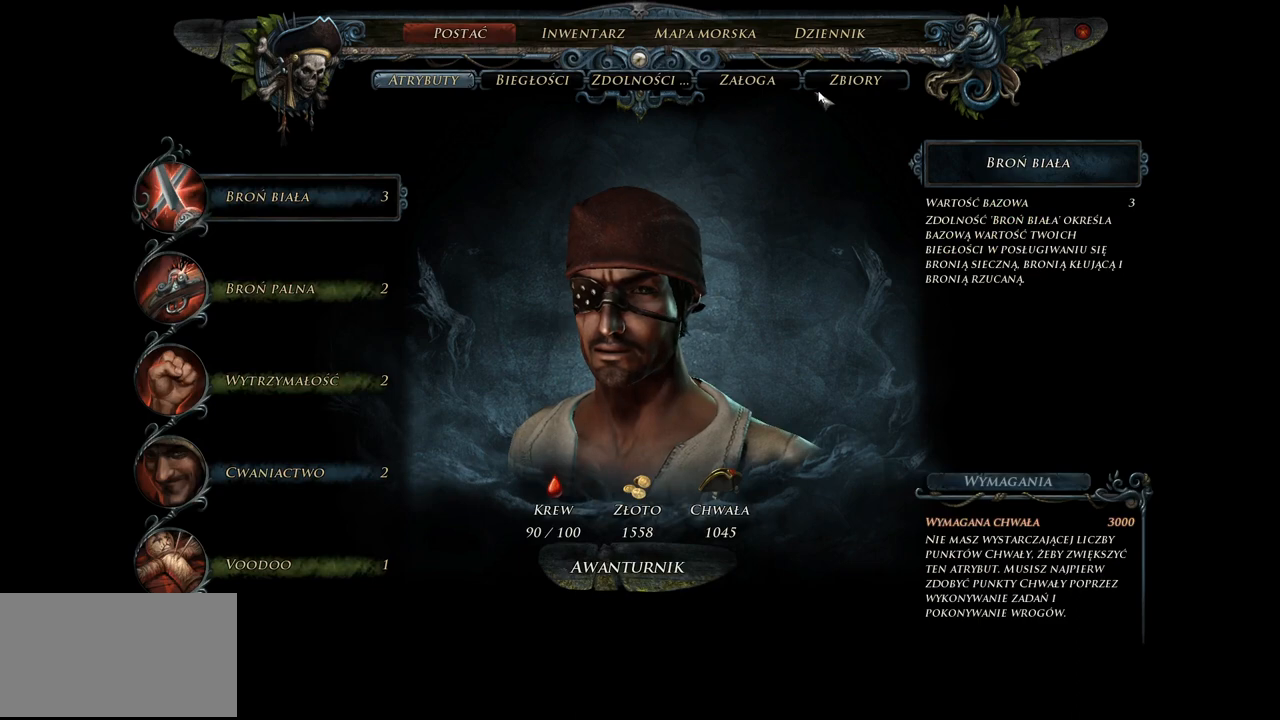
{"keys": [], "mouse": [], "events": [[160, "mouse_left", "down"], [280, "mouse_left", "up"]]}
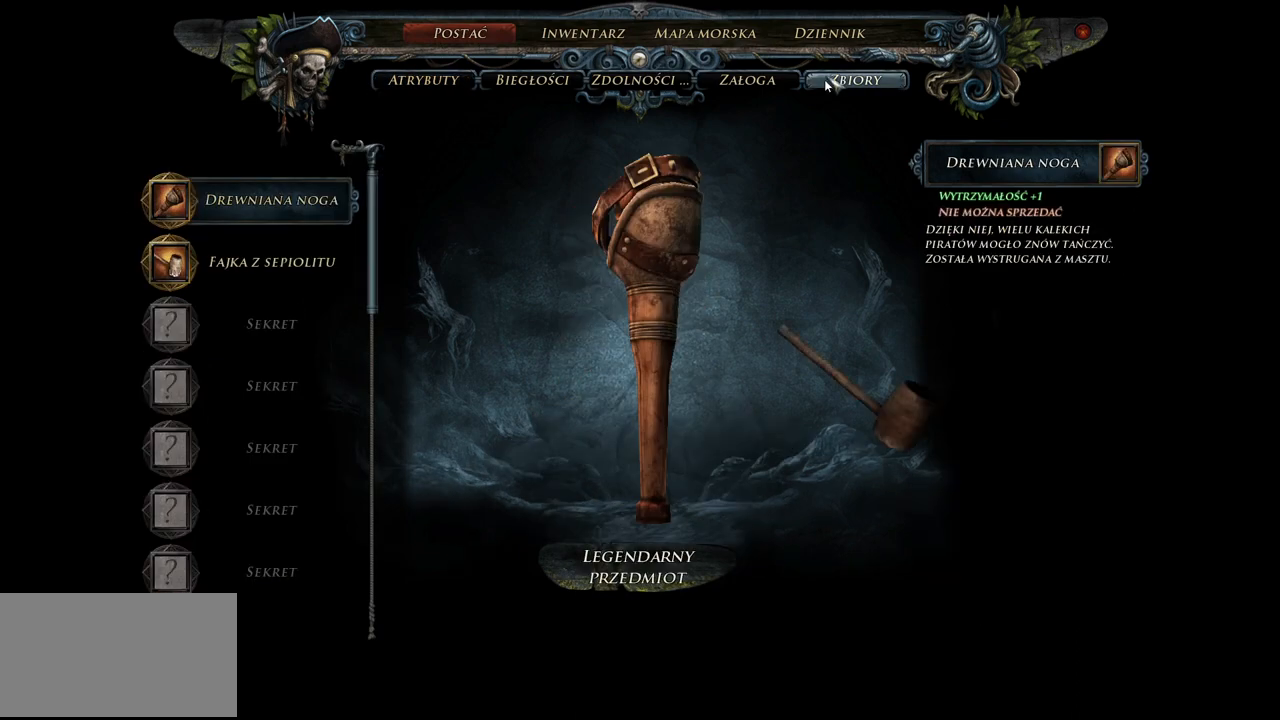
{"keys": [], "mouse": [], "events": []}
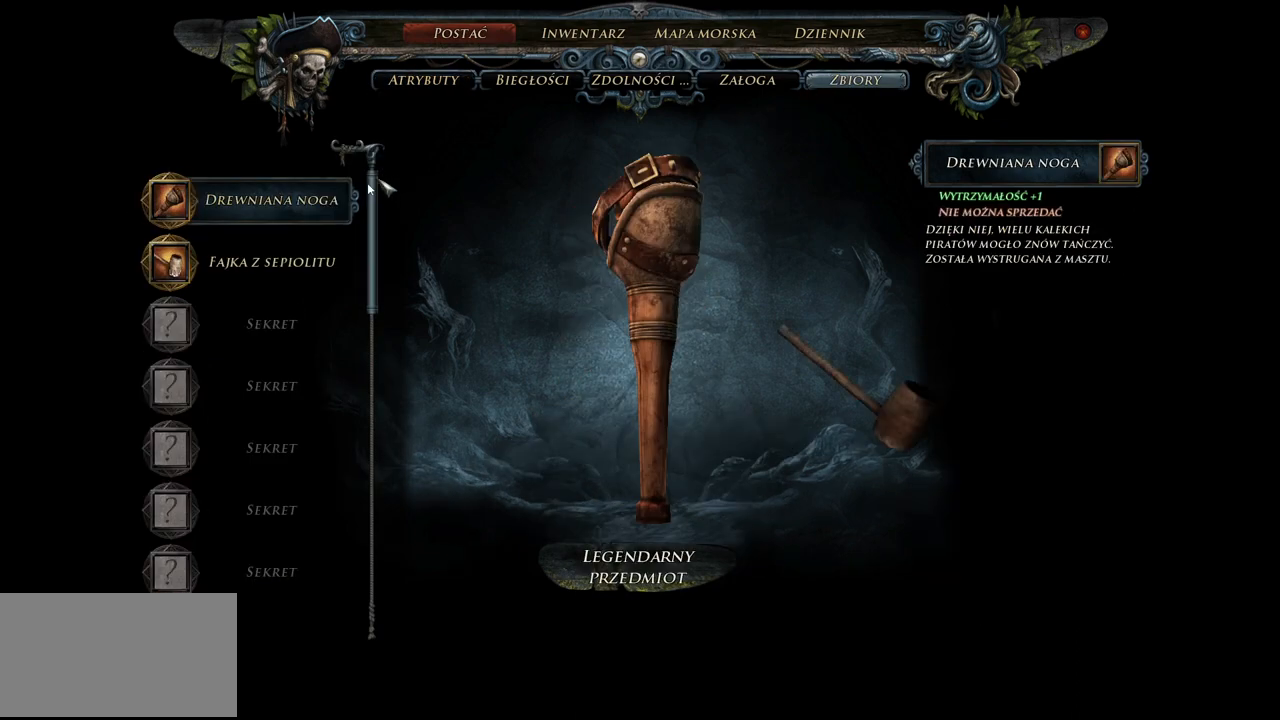
{"keys": [], "mouse": [], "events": []}
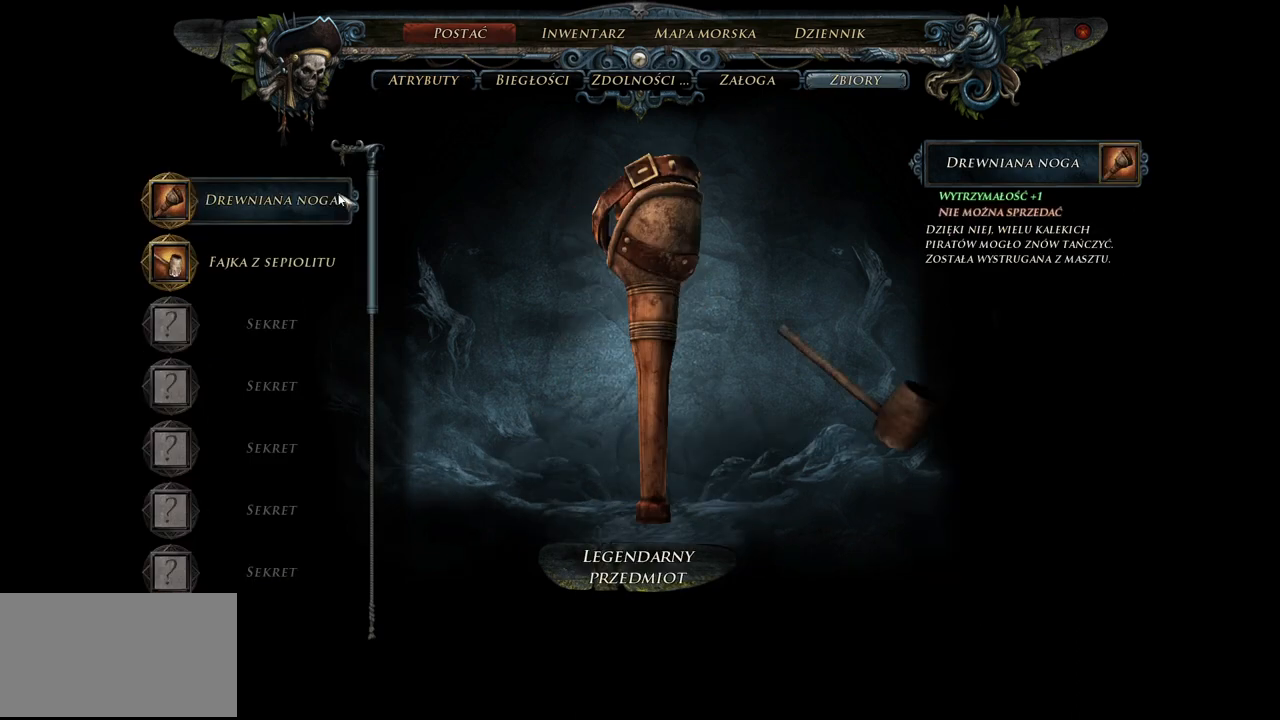
{"keys": [], "mouse": [], "events": []}
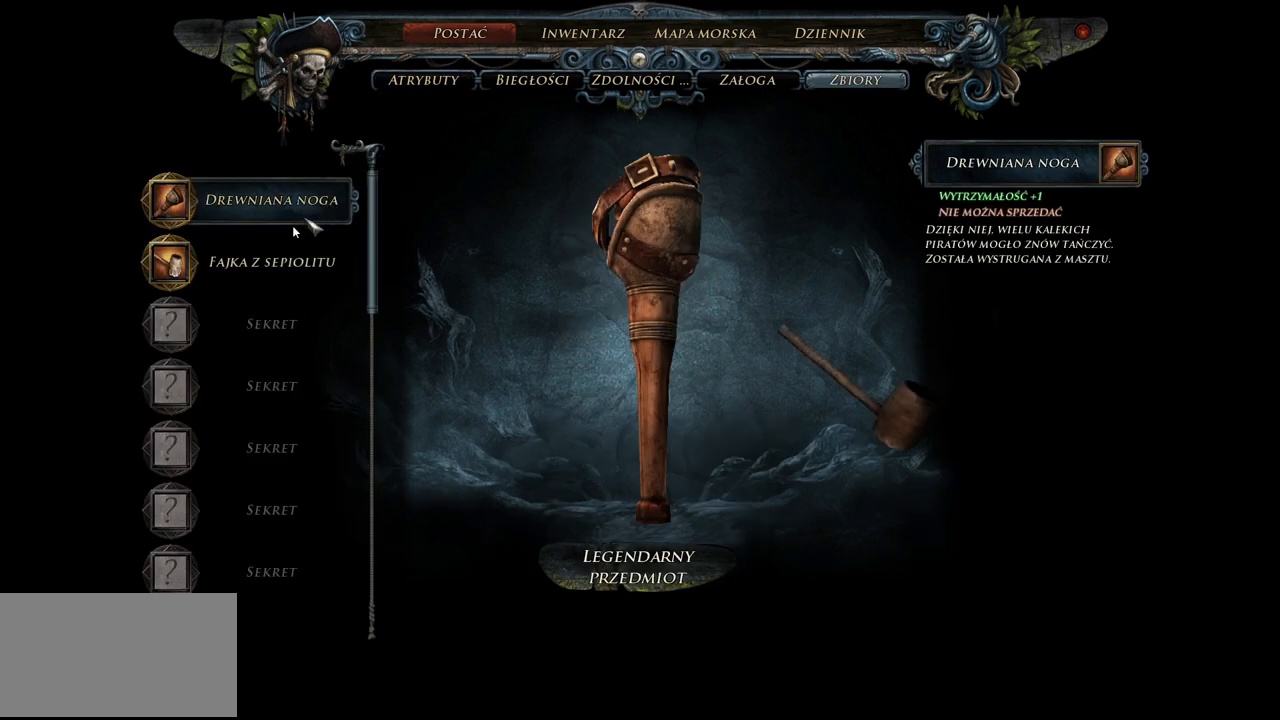
{"keys": [], "mouse": [], "events": []}
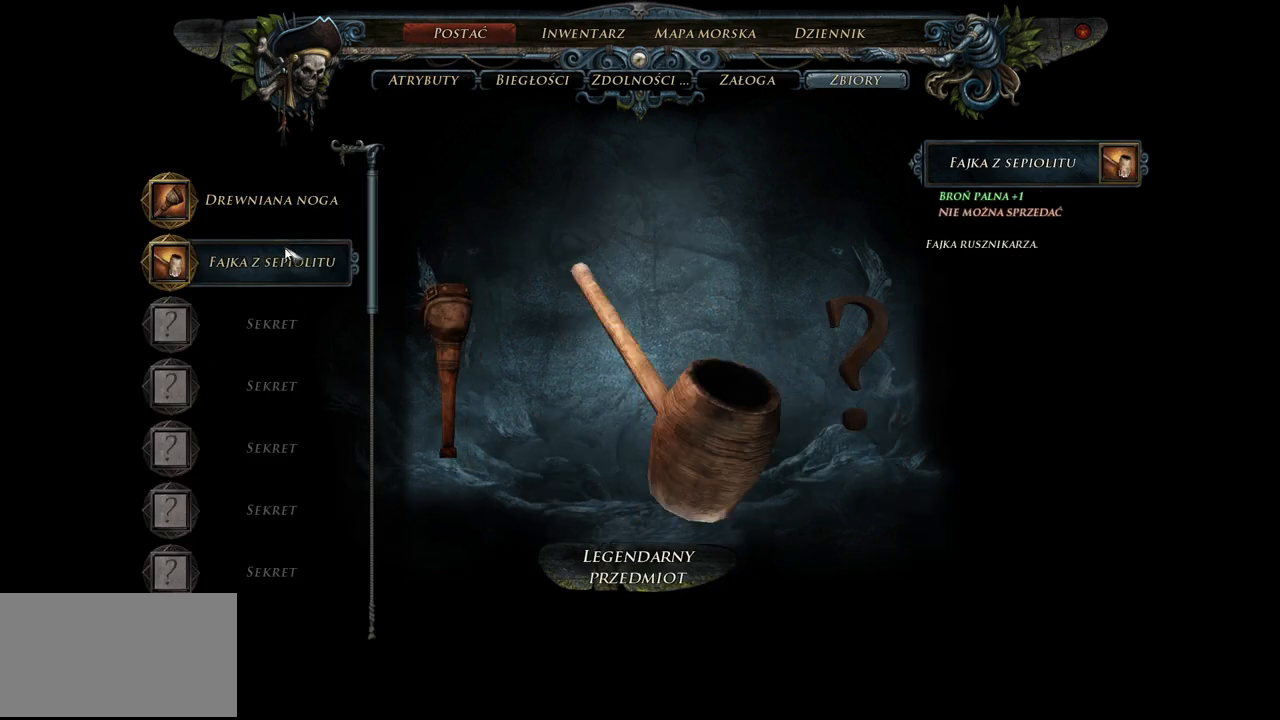
{"keys": [], "mouse": [], "events": []}
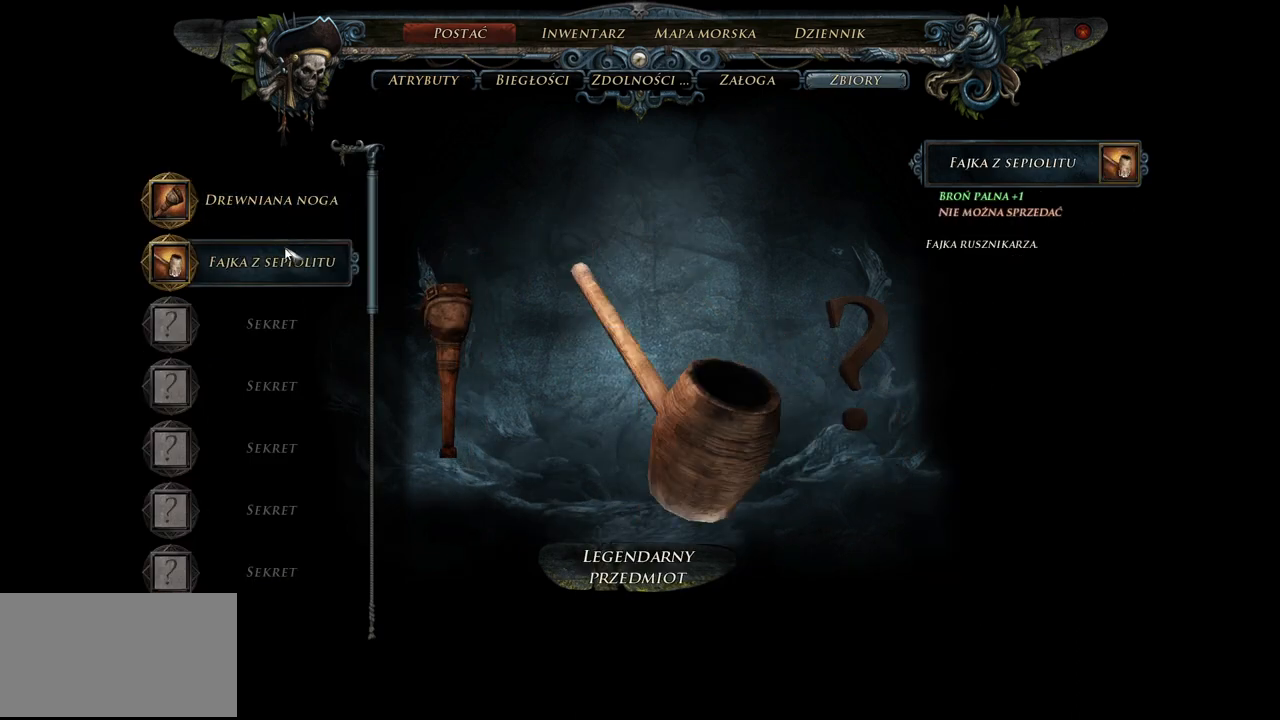
{"keys": [], "mouse": [], "events": []}
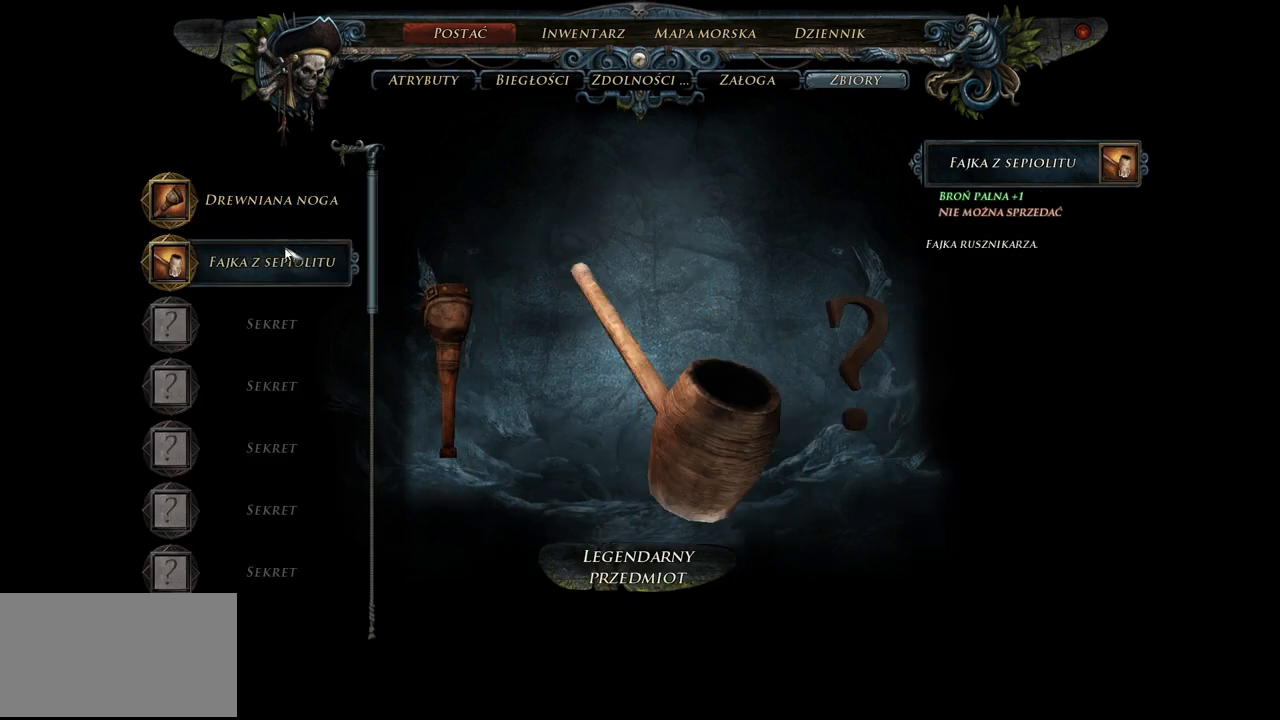
{"keys": [], "mouse": [], "events": []}
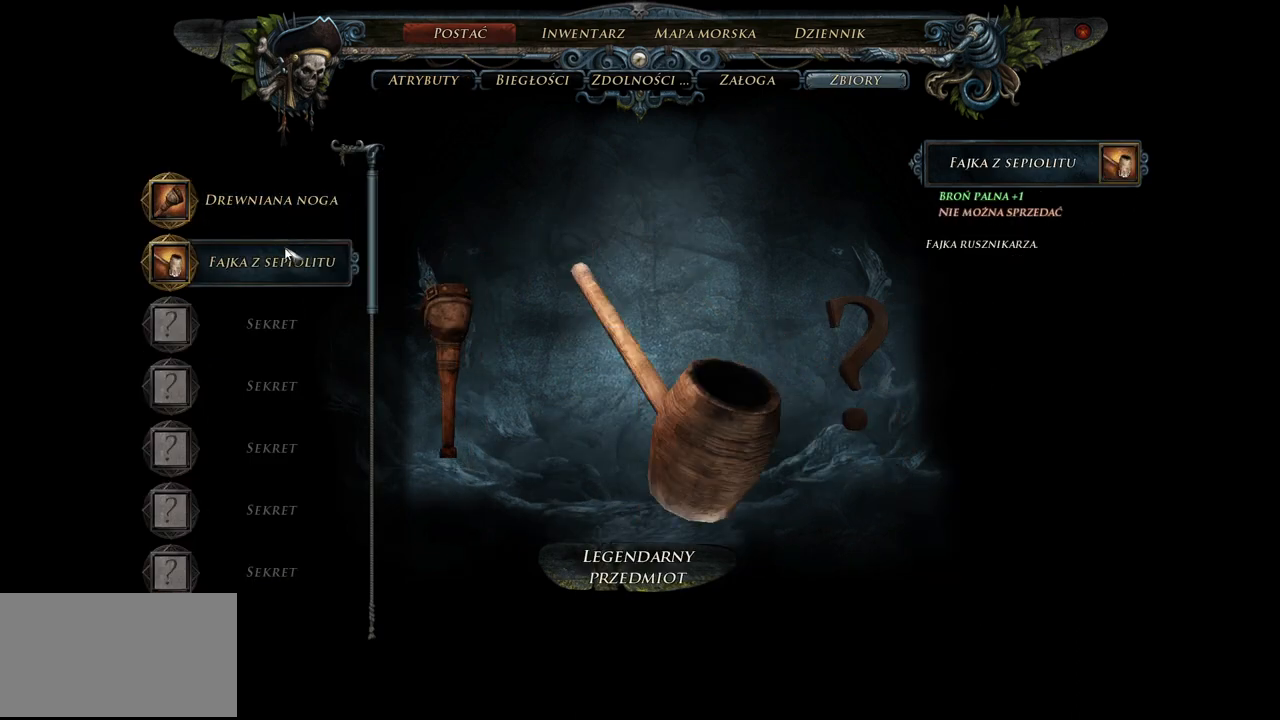
{"keys": [], "mouse": [], "events": []}
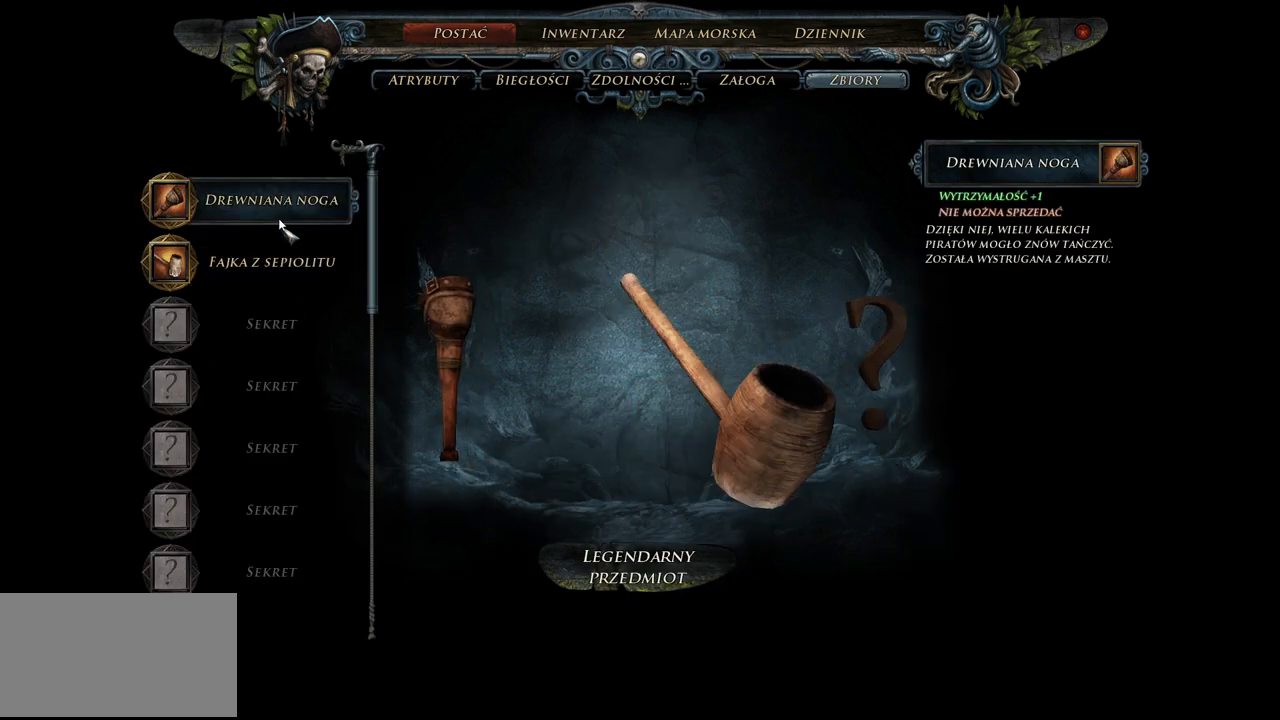
{"keys": [], "mouse": ["wheel"], "events": [[320, "mouse_wheel", "down"]]}
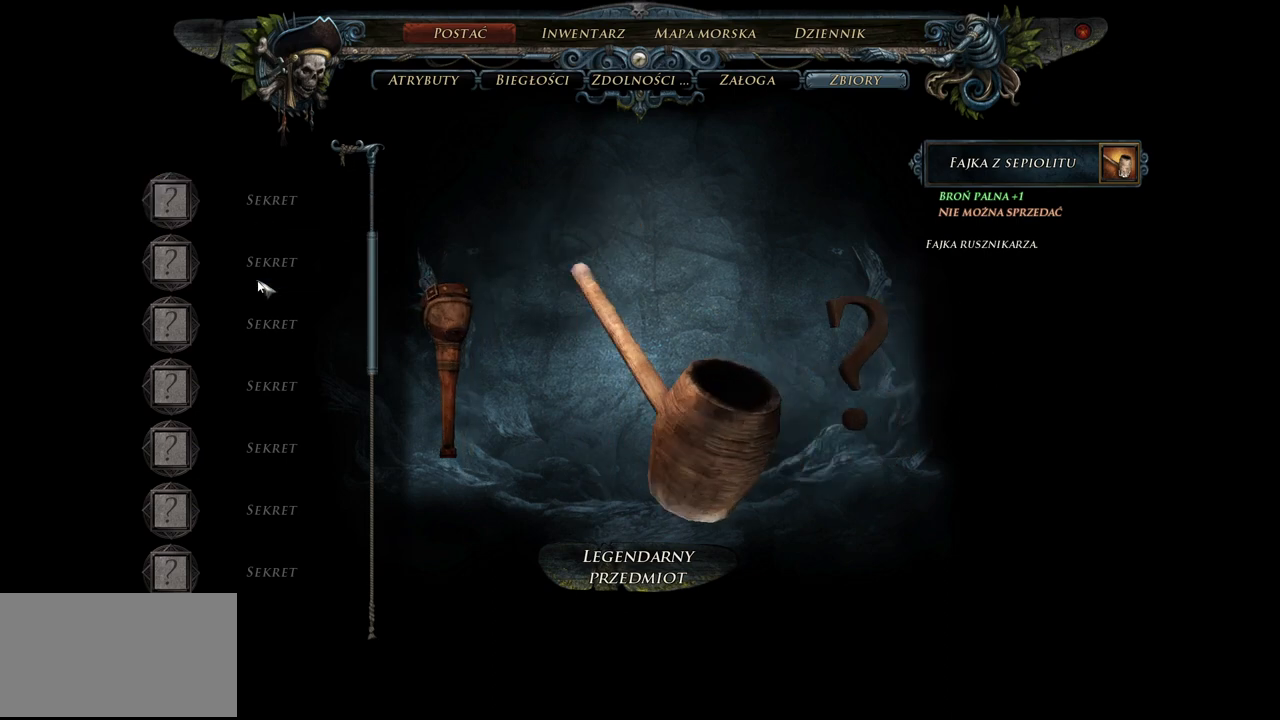
{"keys": [], "mouse": ["wheel"], "events": []}
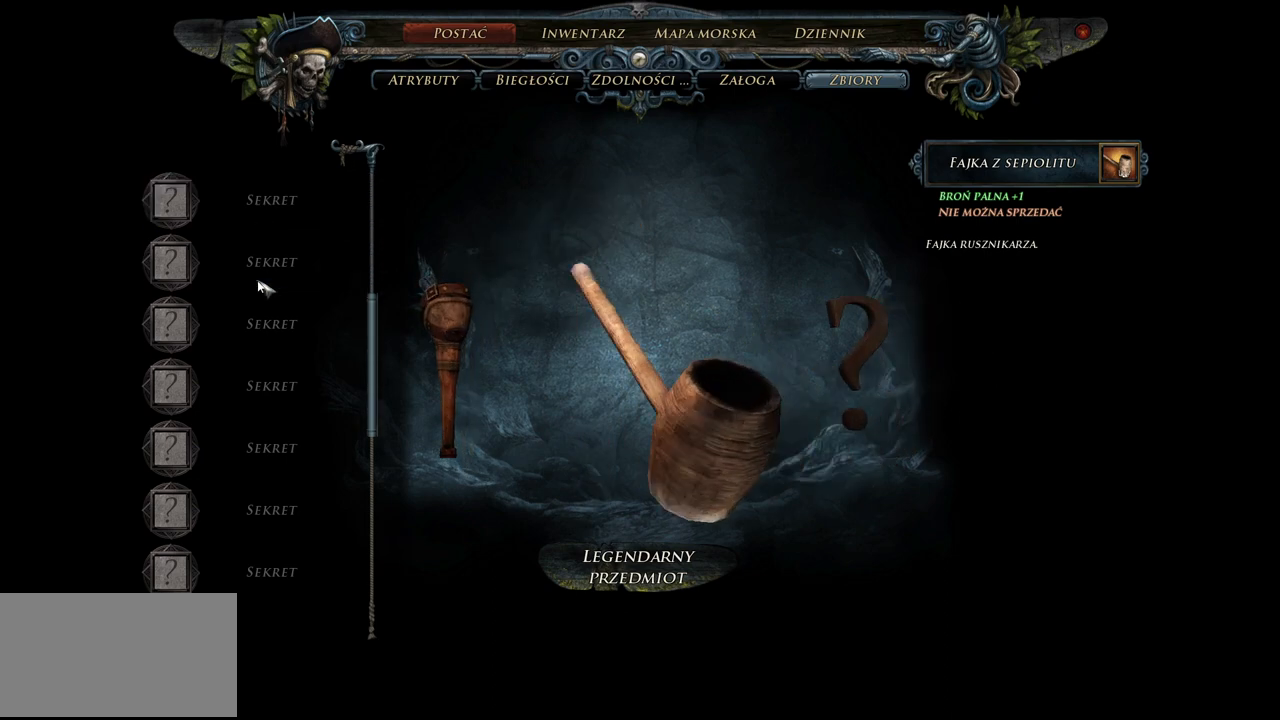
{"keys": [], "mouse": [], "events": [[380, "mouse_wheel", "up"]]}
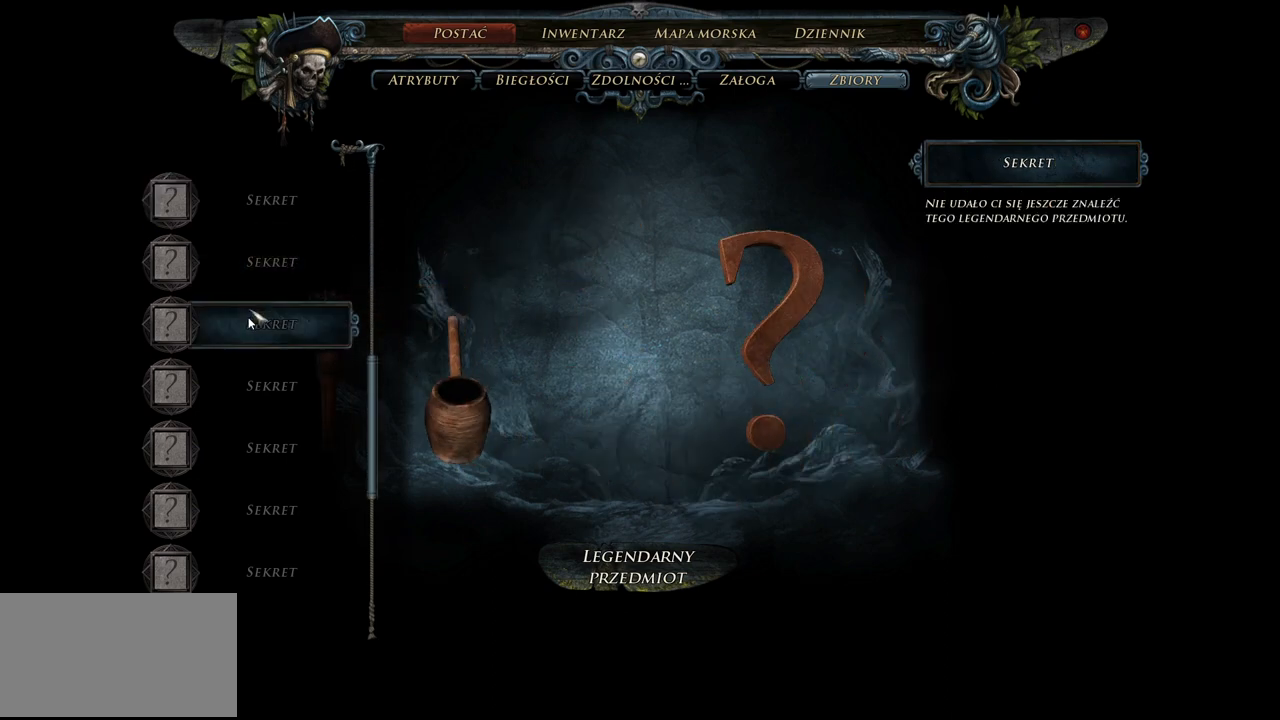
{"keys": [], "mouse": [], "events": [[160, "mouse_wheel", "down"], [440, "mouse_wheel", "up"]]}
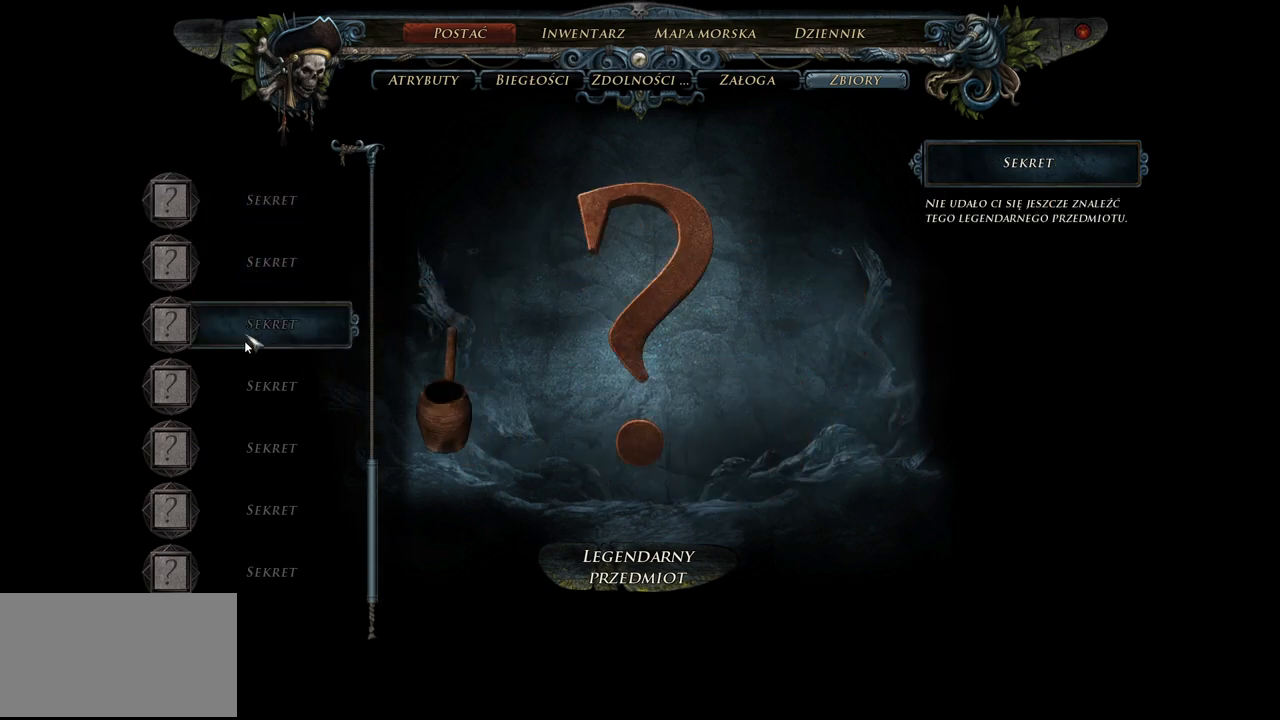
{"keys": [], "mouse": [], "events": []}
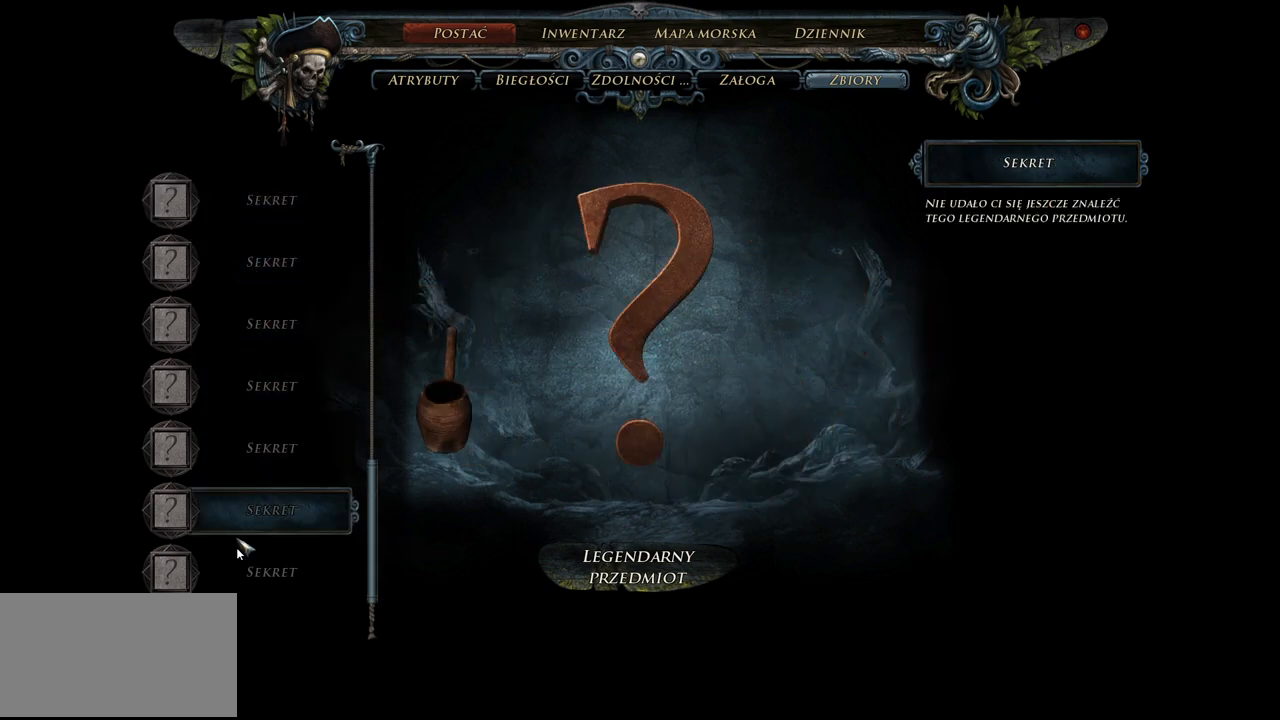
{"keys": [], "mouse": [], "events": []}
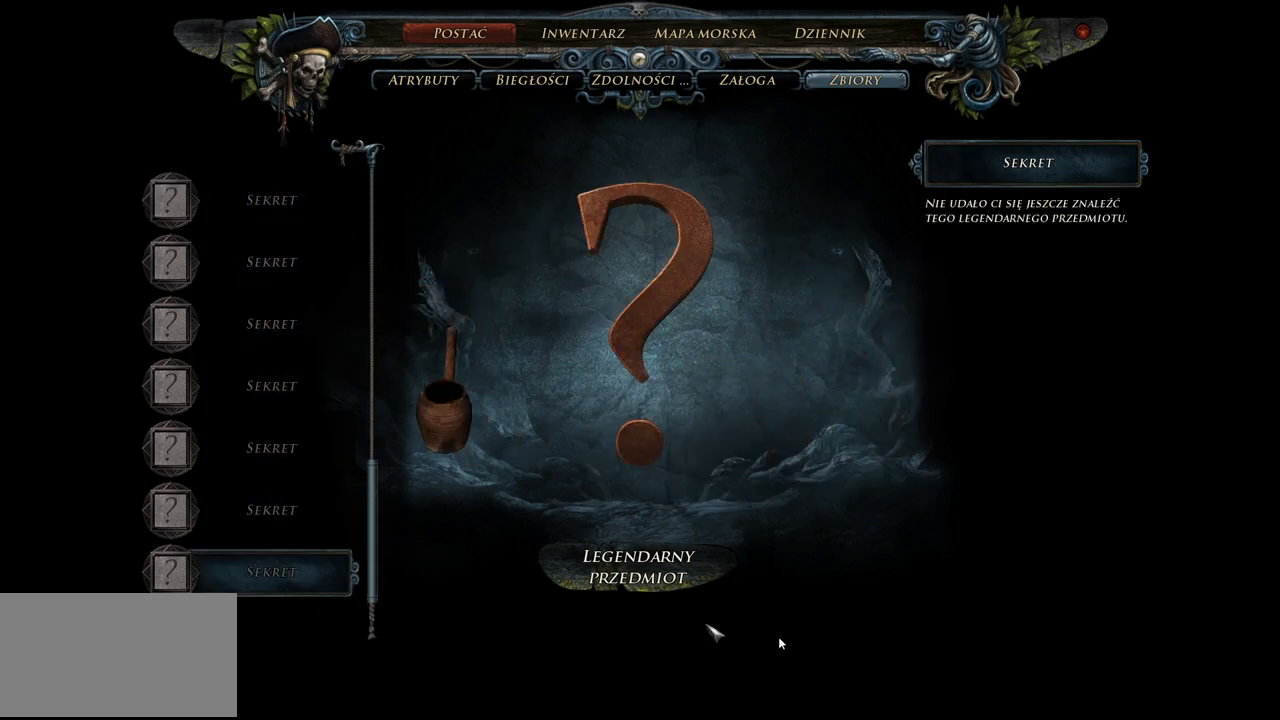
{"keys": [], "mouse": [], "events": []}
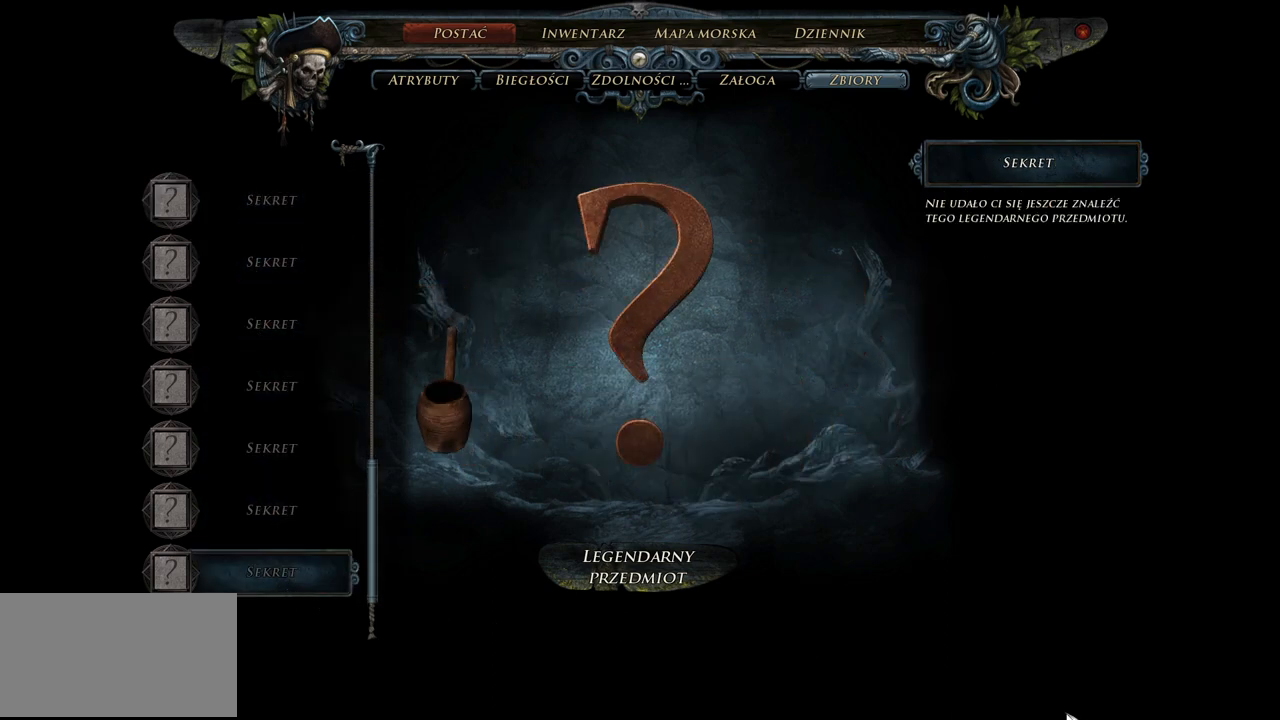
{"keys": [], "mouse": [], "events": []}
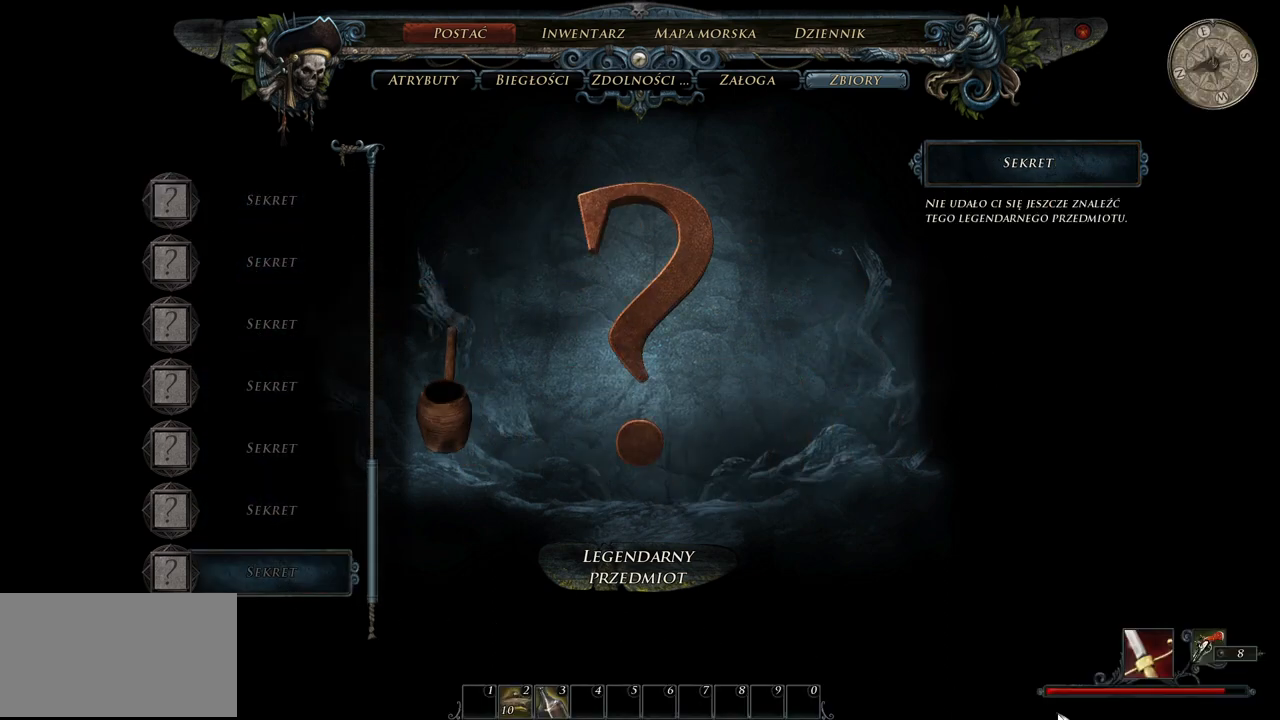
{"keys": [], "mouse": [], "events": []}
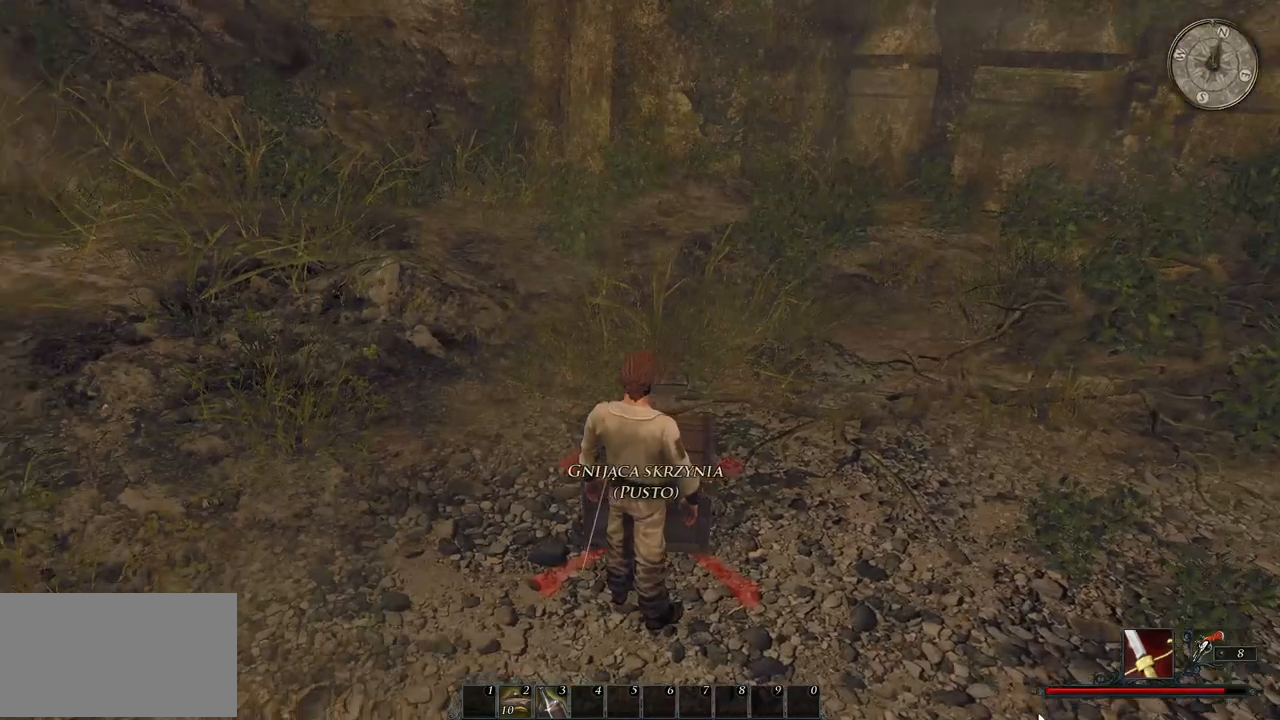
{"keys": ["w"], "mouse": [], "events": [[100, "w", "down"]]}
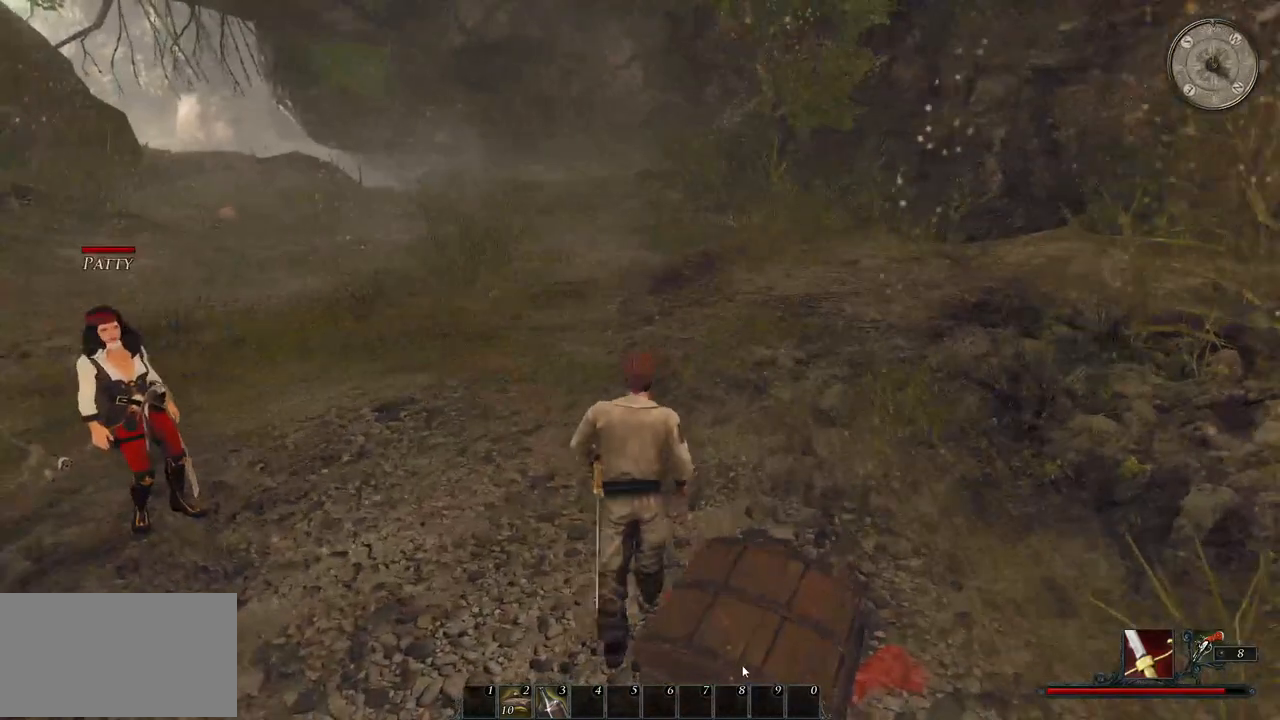
{"keys": ["w"], "mouse": [], "events": []}
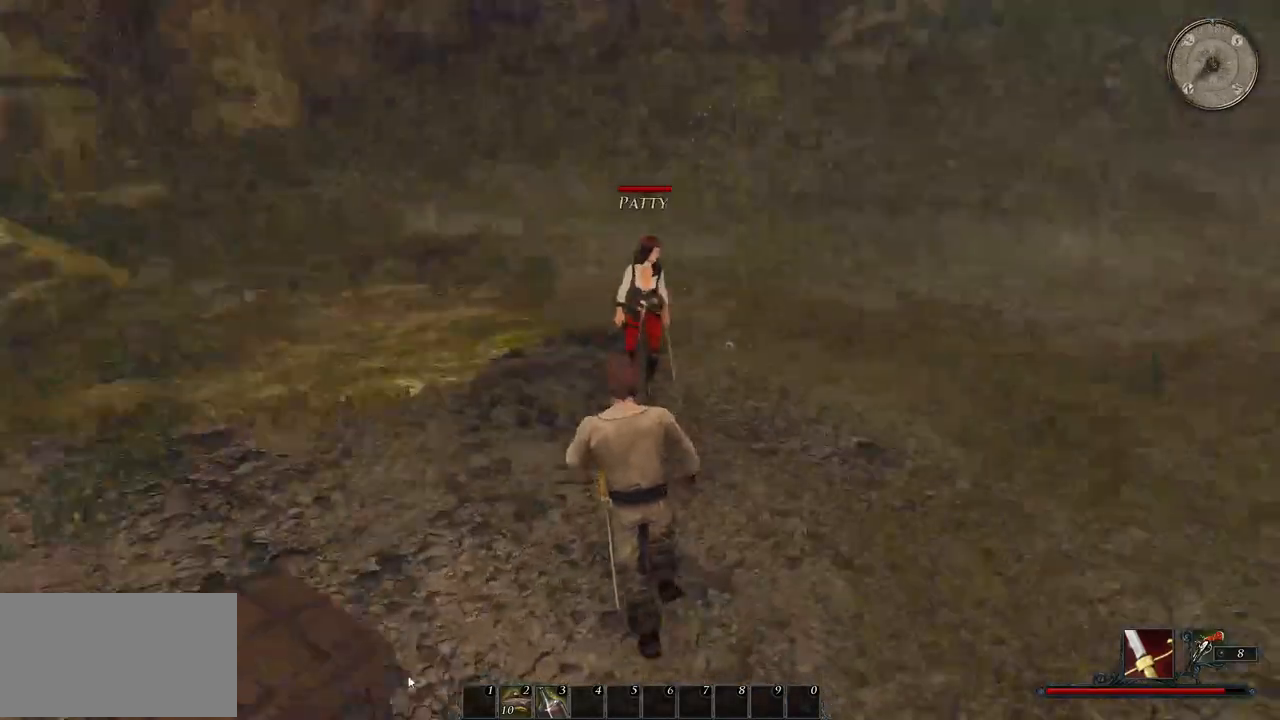
{"keys": ["w"], "mouse": [], "events": []}
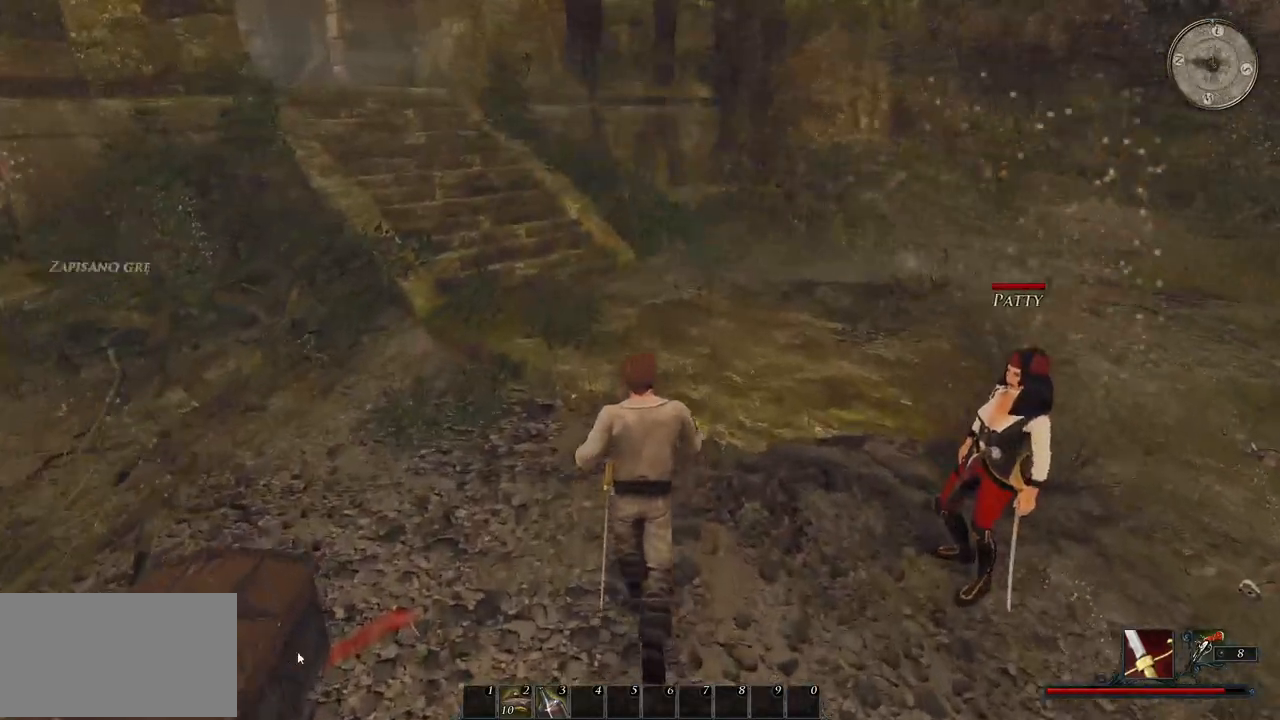
{"keys": ["w"], "mouse": [], "events": []}
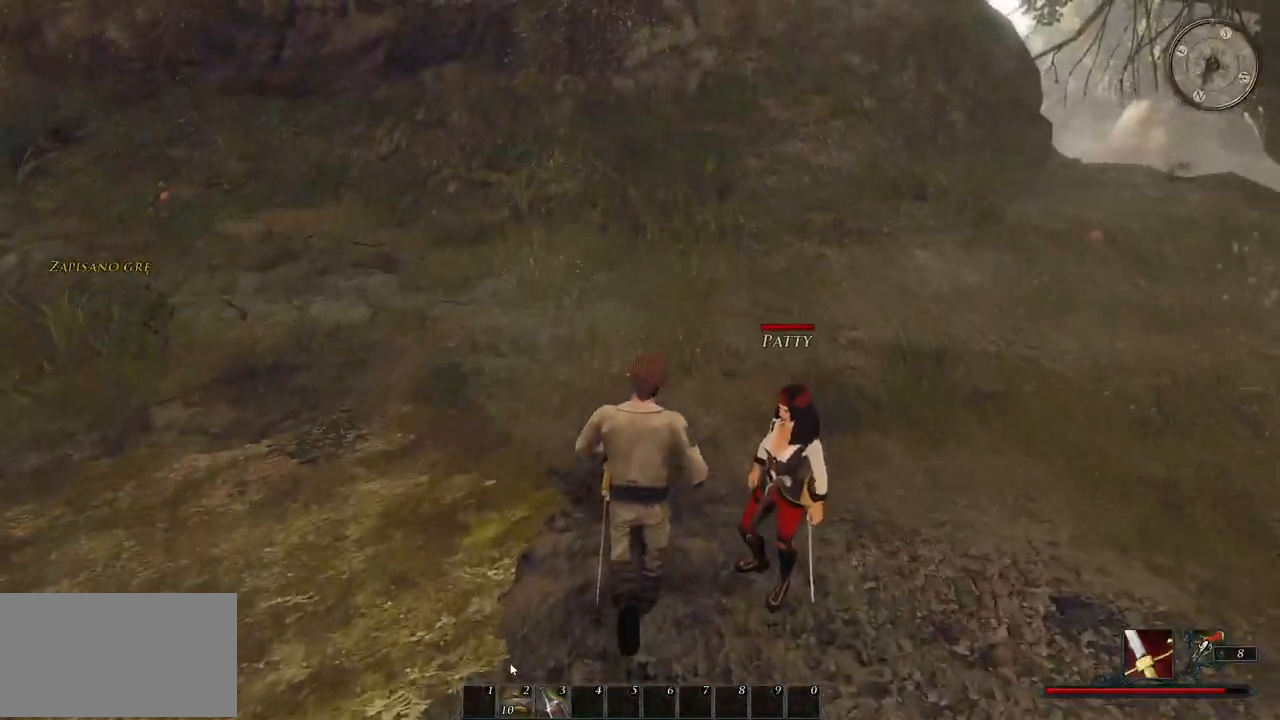
{"keys": ["w"], "mouse": [], "events": []}
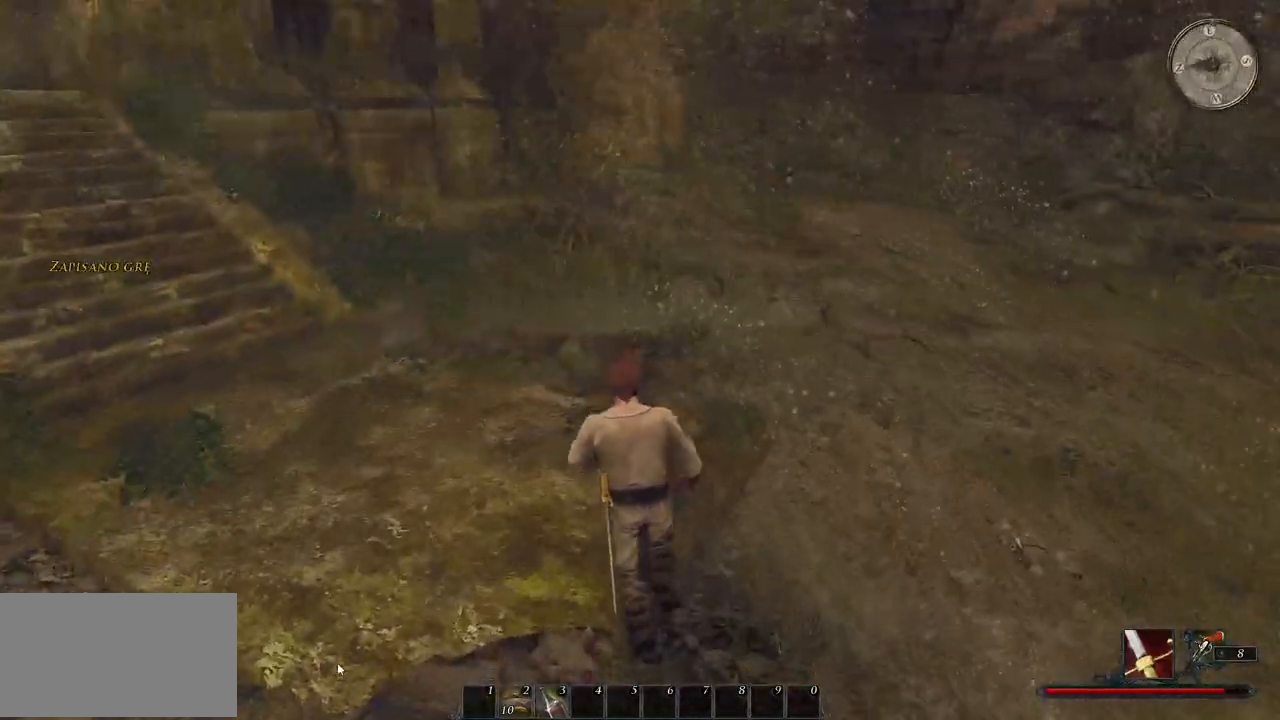
{"keys": ["d", "shift", "w"], "mouse": [], "events": [[40, "d", "down"], [300, "shift", "down"]]}
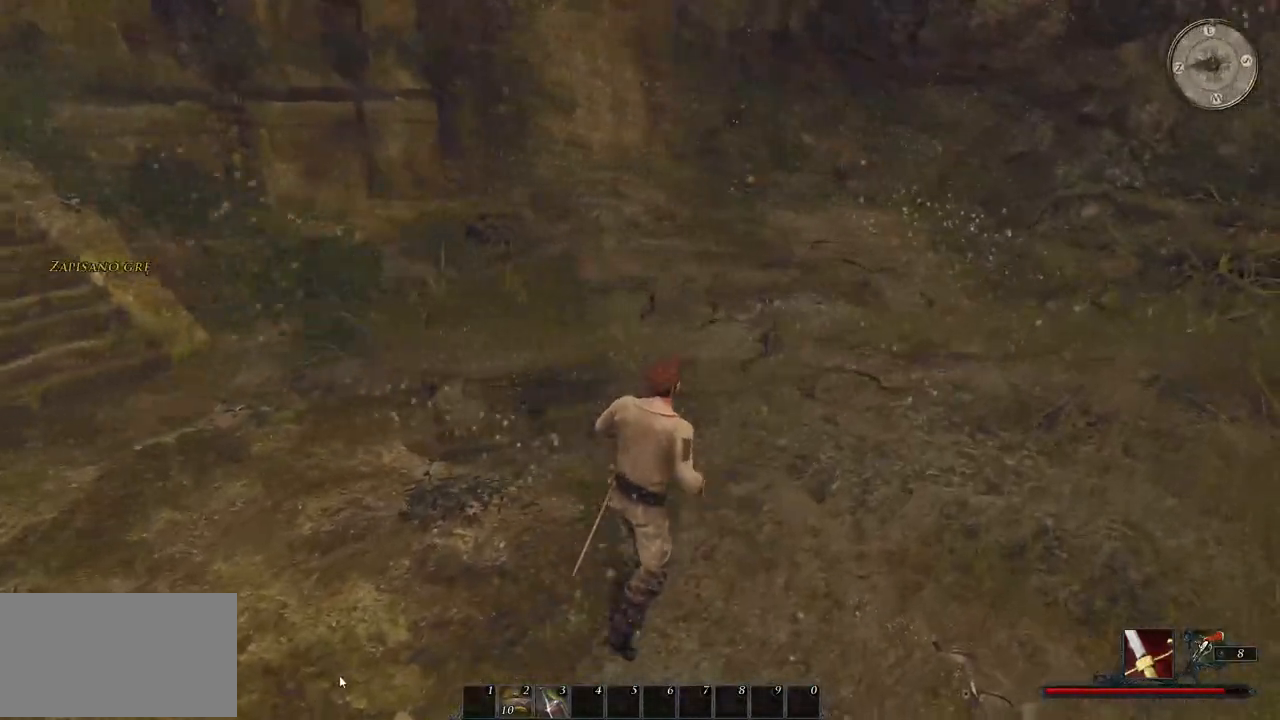
{"keys": ["shift", "w"], "mouse": [], "events": [[320, "d", "up"]]}
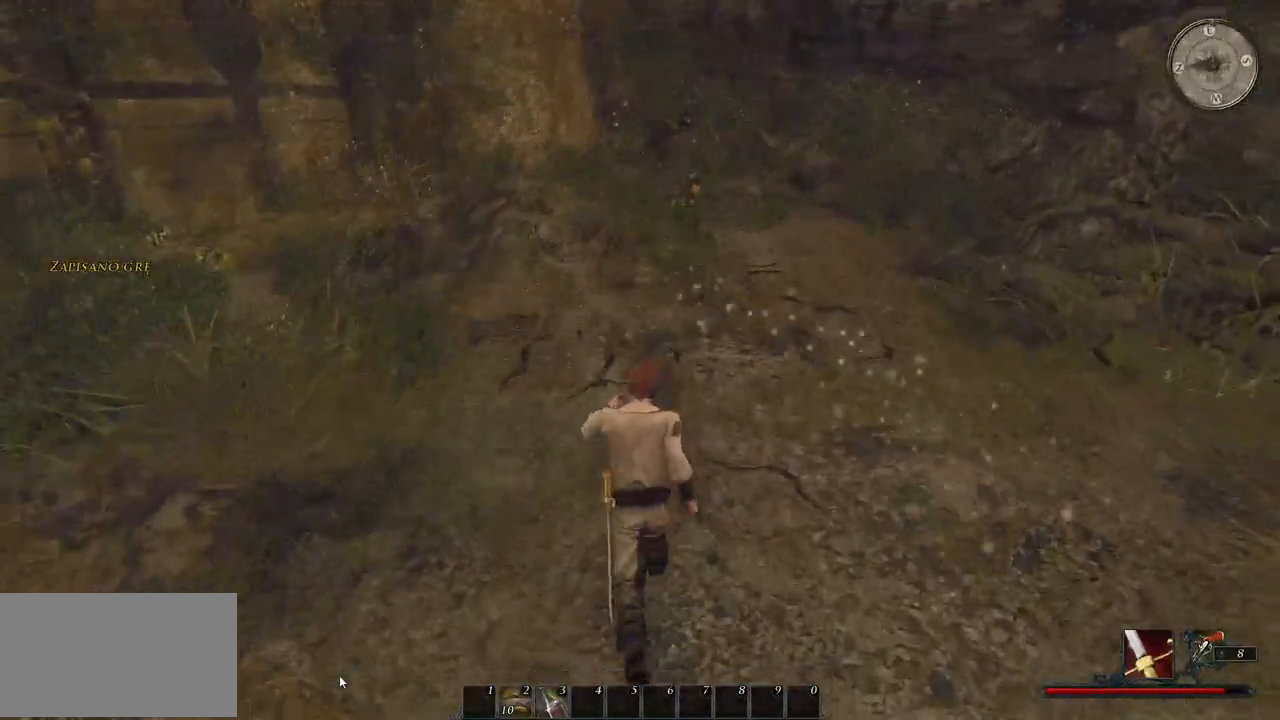
{"keys": ["w"], "mouse": [], "events": [[440, "shift", "up"]]}
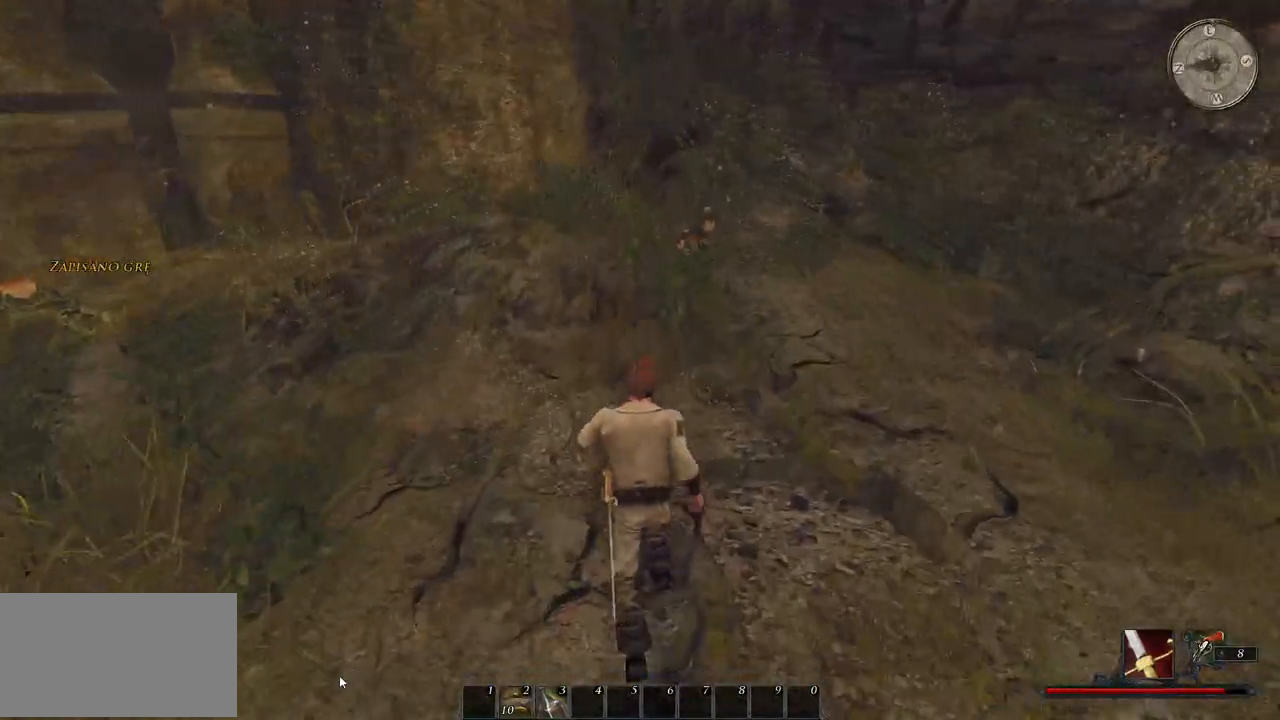
{"keys": ["w"], "mouse": [], "events": []}
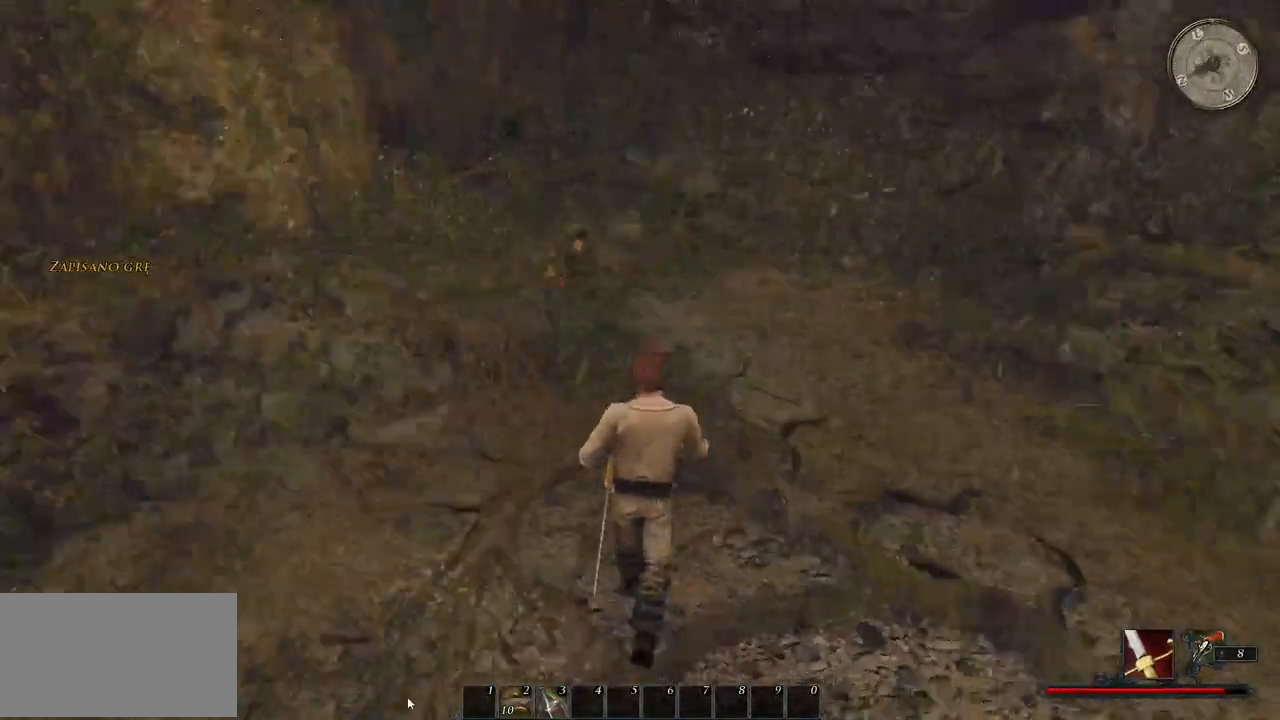
{"keys": ["a", "w"], "mouse": [], "events": [[380, "a", "down"]]}
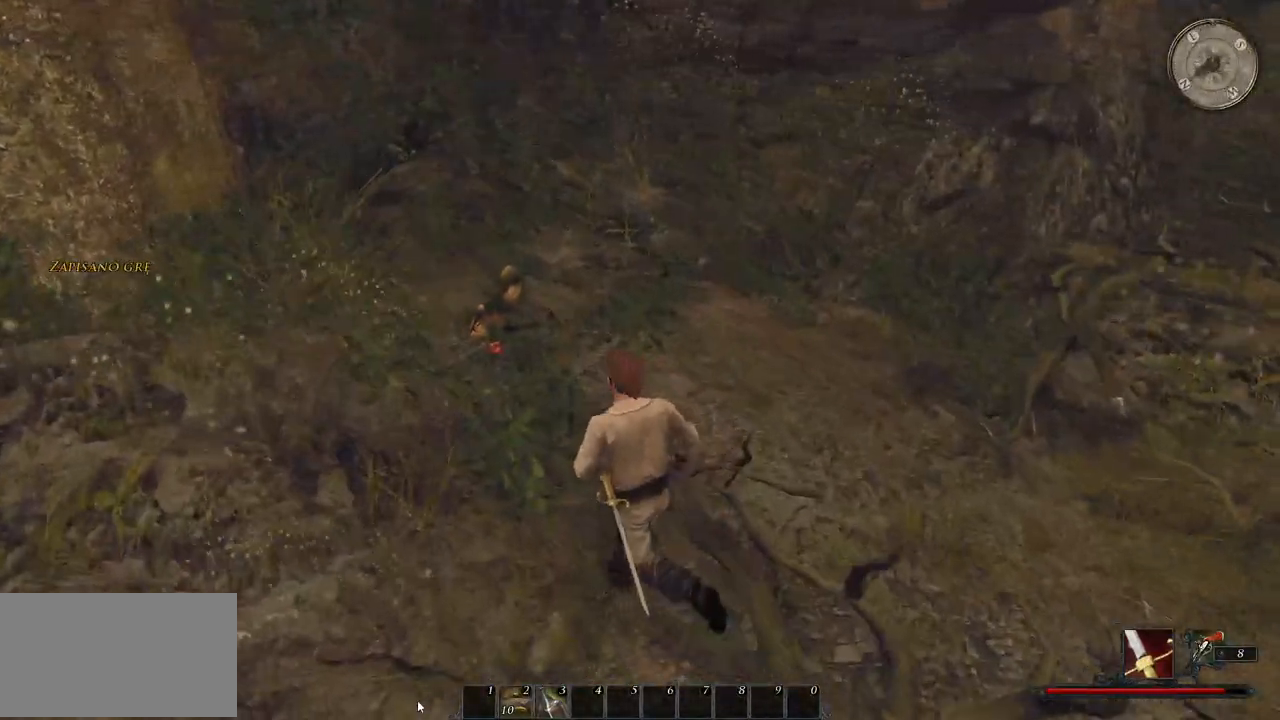
{"keys": ["w"], "mouse": ["left"], "events": [[200, "a", "up"], [460, "mouse_left", "down"]]}